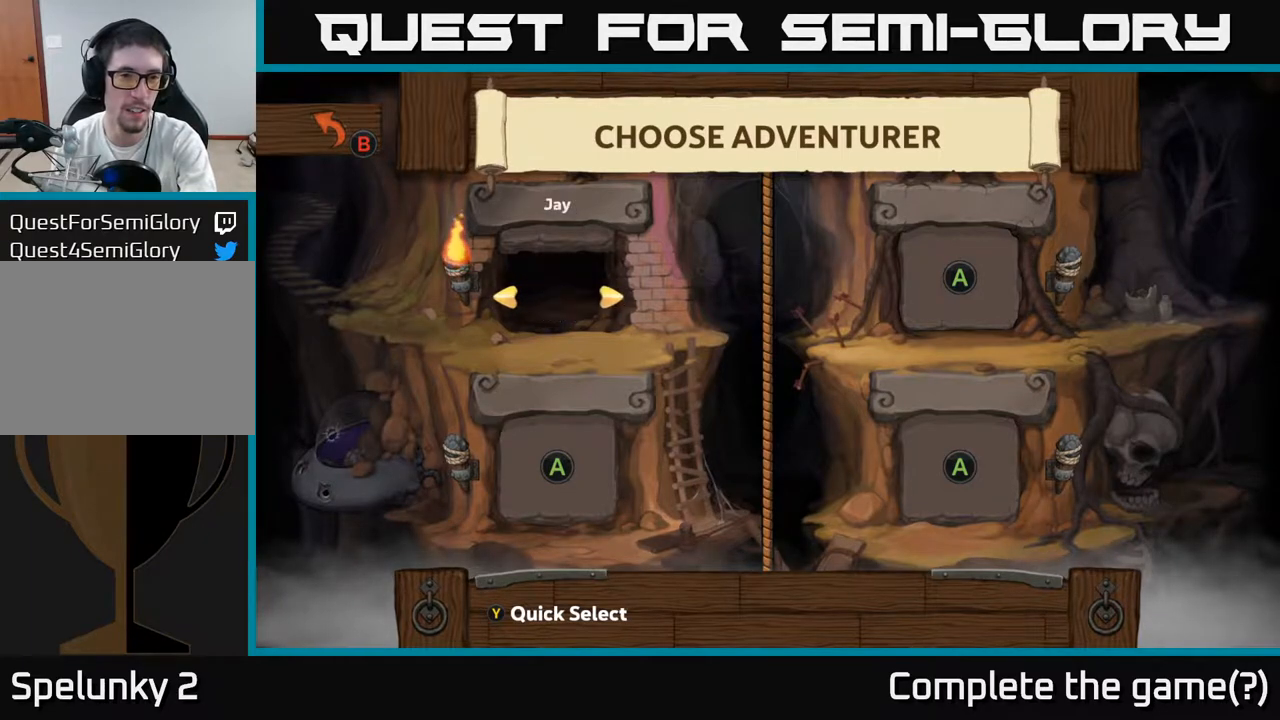
Gameplay with a controller (Xbox layout); each line is a JSON object with the inputs held at the frame after it. "events" lists button and stick changes between this image and that frame as [ms after this image, input, new state], when the widget could be followed in between.
{"buttons": ["DPAD_RIGHT"], "left_stick": "center", "right_stick": "center", "events": [[450, "DPAD_RIGHT", "down"]]}
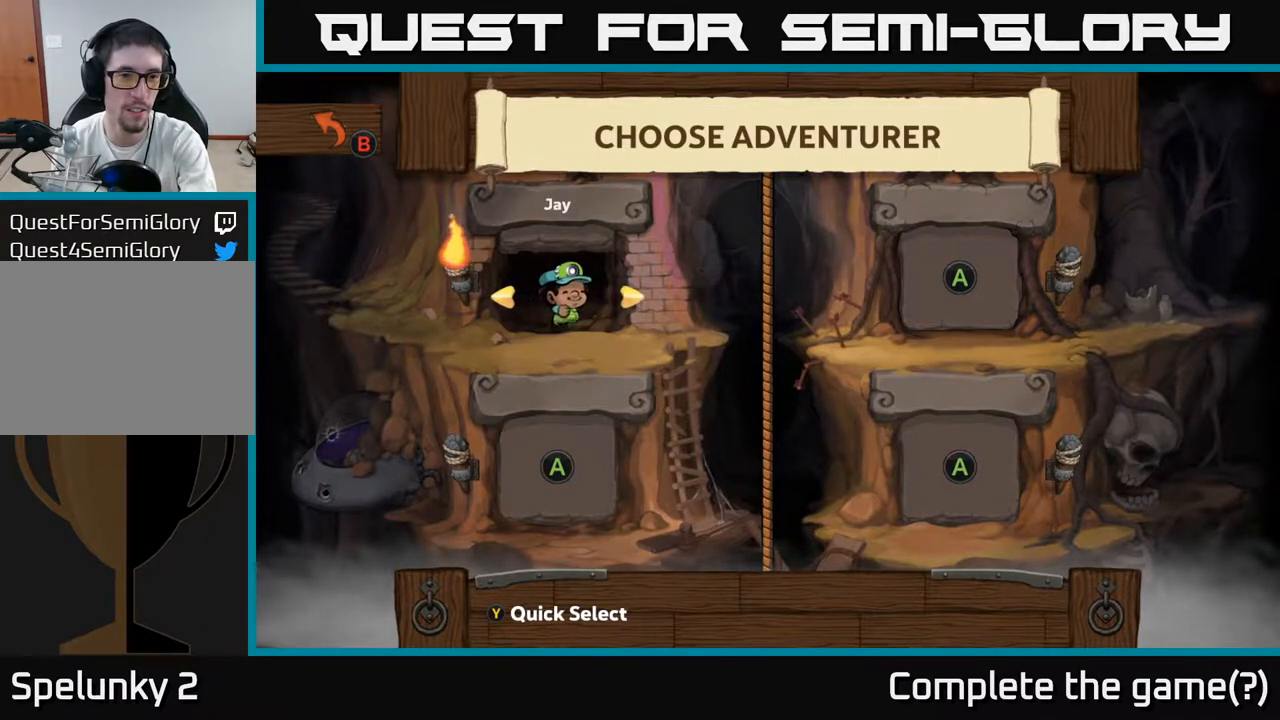
{"buttons": [], "left_stick": "center", "right_stick": "center", "events": [[117, "DPAD_RIGHT", "up"]]}
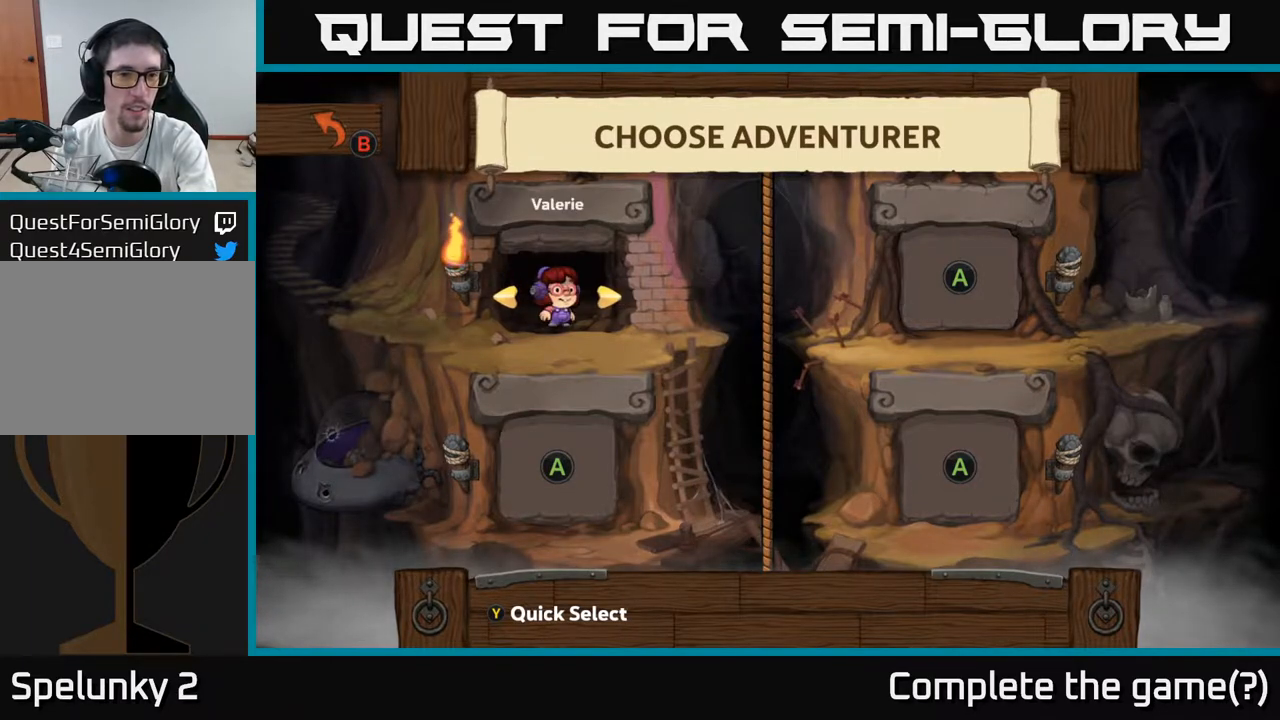
{"buttons": [], "left_stick": "center", "right_stick": "center", "events": [[167, "DPAD_RIGHT", "down"], [300, "DPAD_RIGHT", "up"]]}
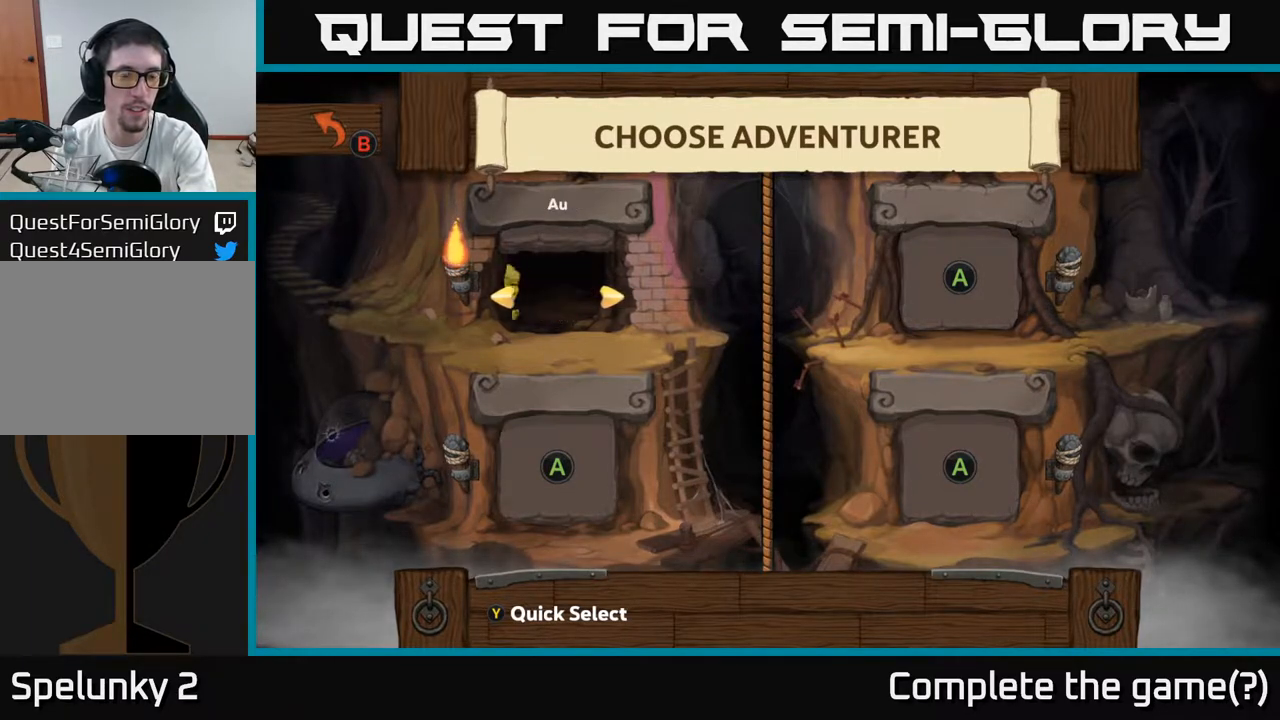
{"buttons": [], "left_stick": "center", "right_stick": "center", "events": []}
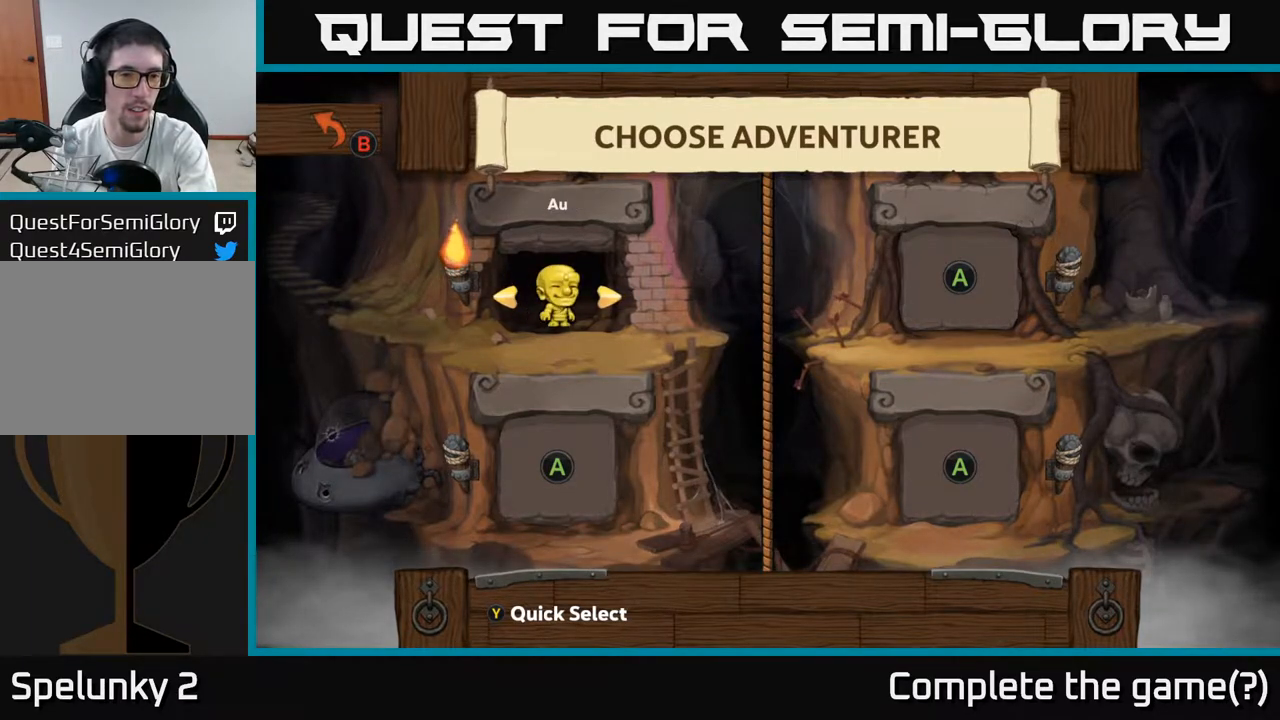
{"buttons": [], "left_stick": "center", "right_stick": "center", "events": [[117, "DPAD_RIGHT", "down"], [250, "DPAD_RIGHT", "up"]]}
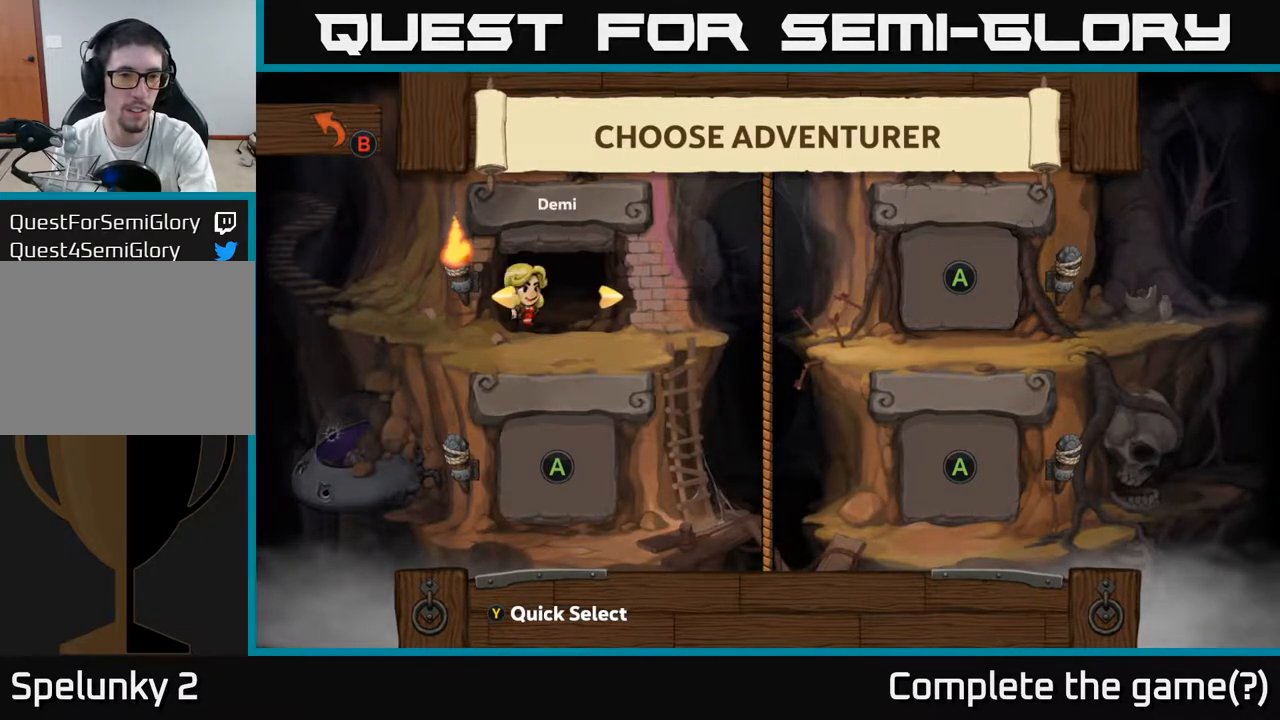
{"buttons": [], "left_stick": "center", "right_stick": "center", "events": []}
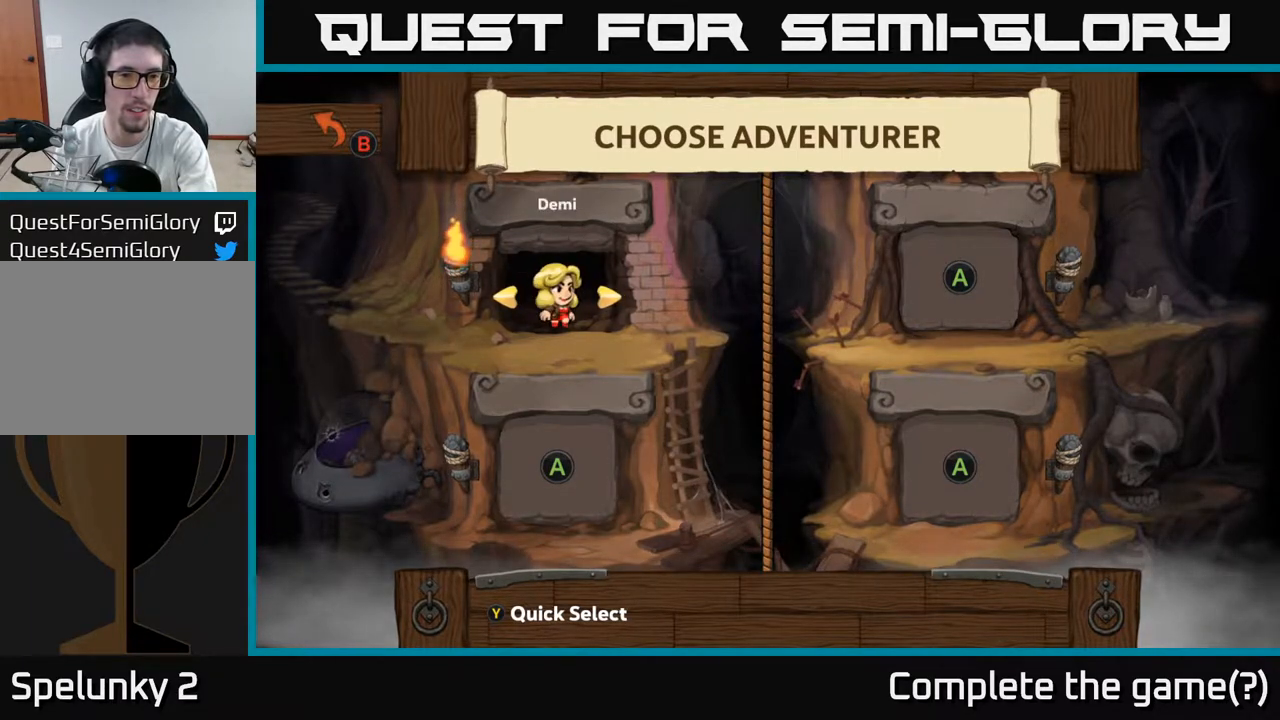
{"buttons": [], "left_stick": "center", "right_stick": "center", "events": []}
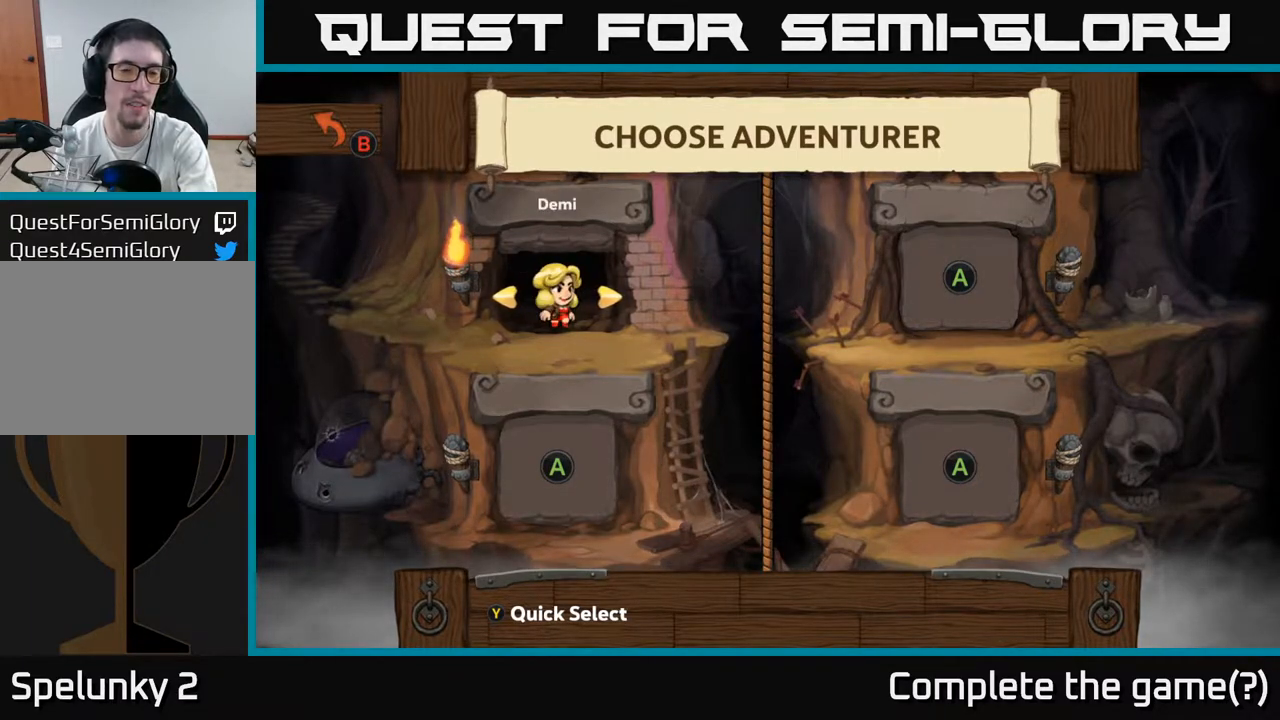
{"buttons": [], "left_stick": "center", "right_stick": "center", "events": []}
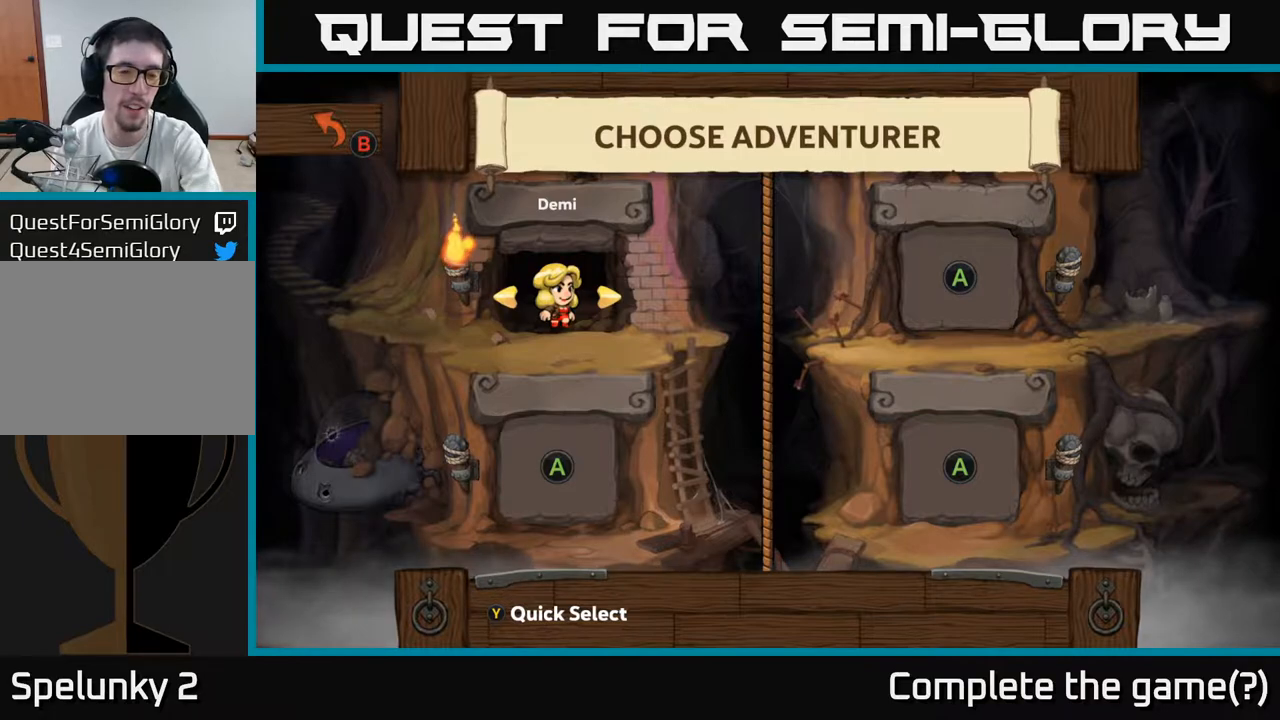
{"buttons": [], "left_stick": "center", "right_stick": "center", "events": []}
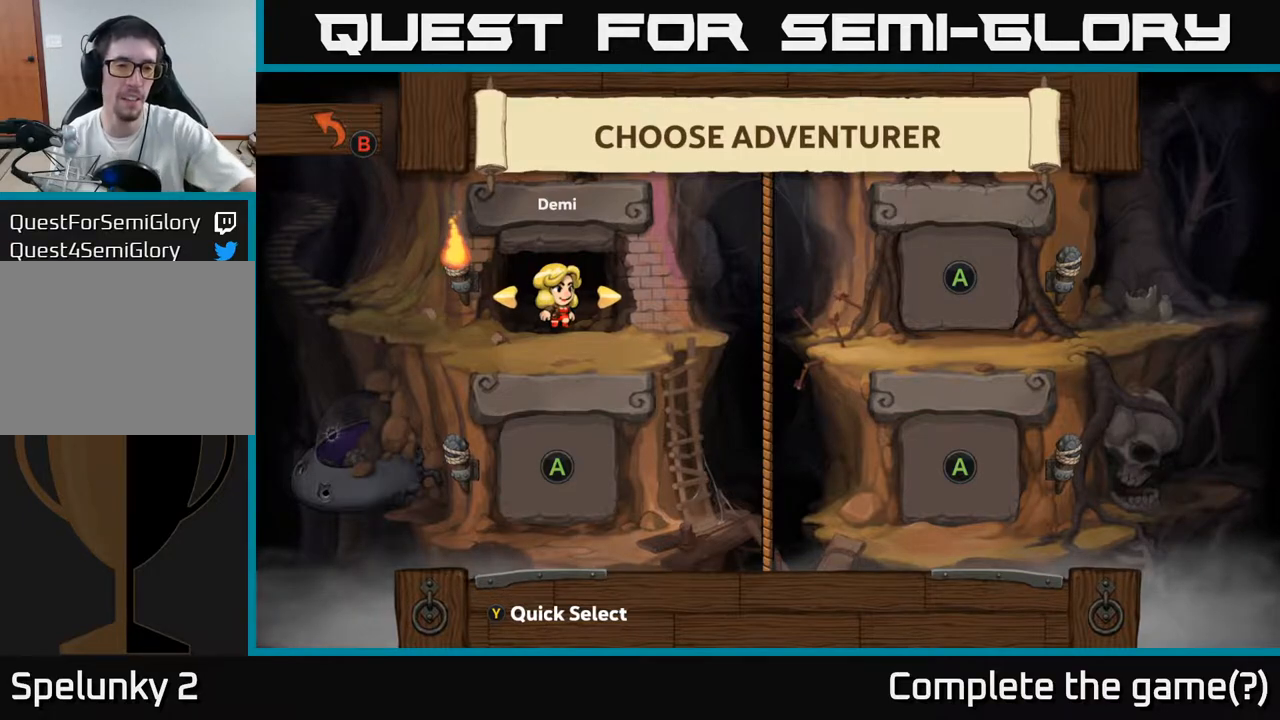
{"buttons": [], "left_stick": "center", "right_stick": "center", "events": []}
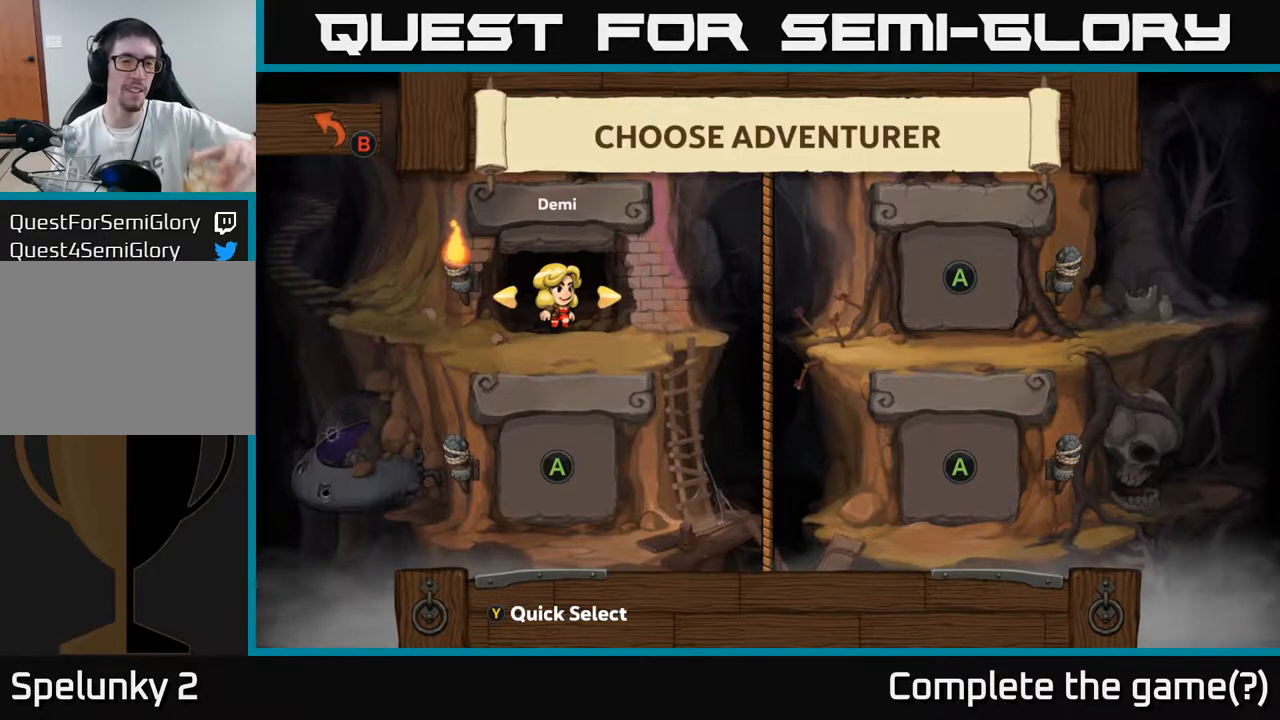
{"buttons": [], "left_stick": "center", "right_stick": "center", "events": [[217, "DPAD_RIGHT", "down"], [350, "DPAD_RIGHT", "up"]]}
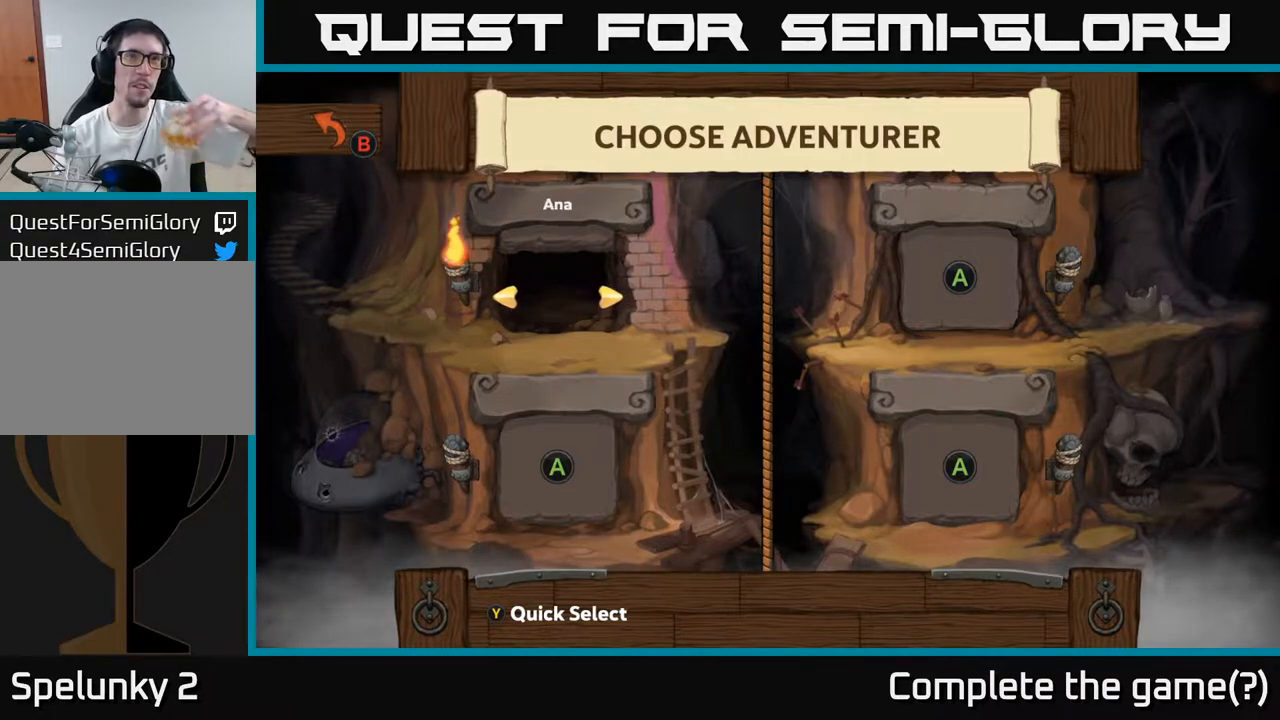
{"buttons": ["DPAD_LEFT"], "left_stick": "center", "right_stick": "center", "events": [[450, "DPAD_LEFT", "down"]]}
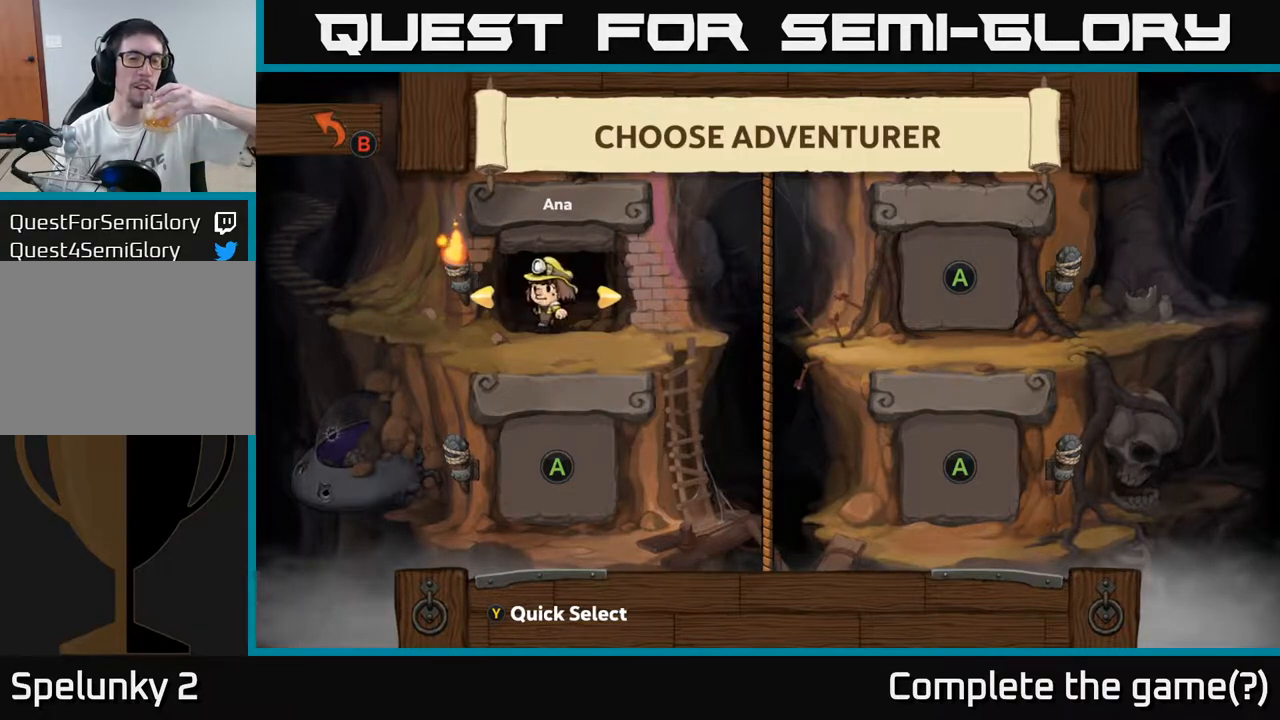
{"buttons": [], "left_stick": "center", "right_stick": "center", "events": [[83, "DPAD_LEFT", "up"], [333, "DPAD_LEFT", "down"], [467, "DPAD_LEFT", "up"]]}
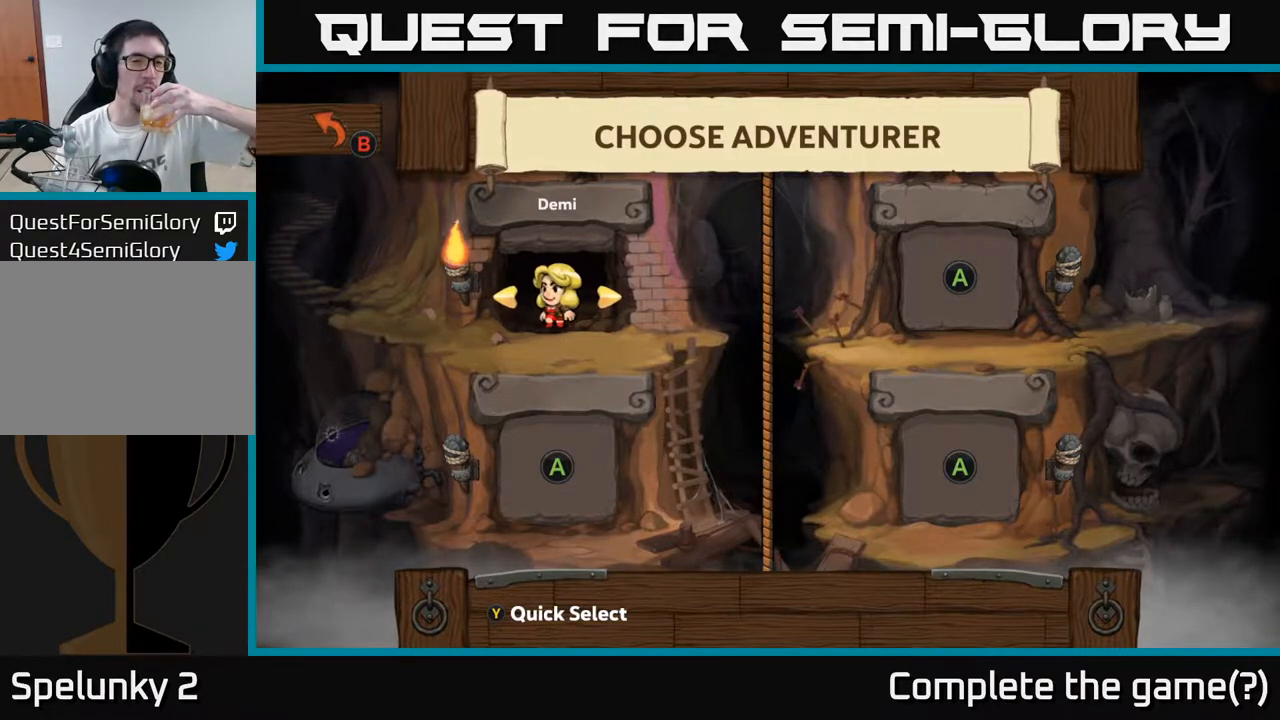
{"buttons": [], "left_stick": "center", "right_stick": "center", "events": [[150, "DPAD_LEFT", "down"], [317, "DPAD_LEFT", "up"]]}
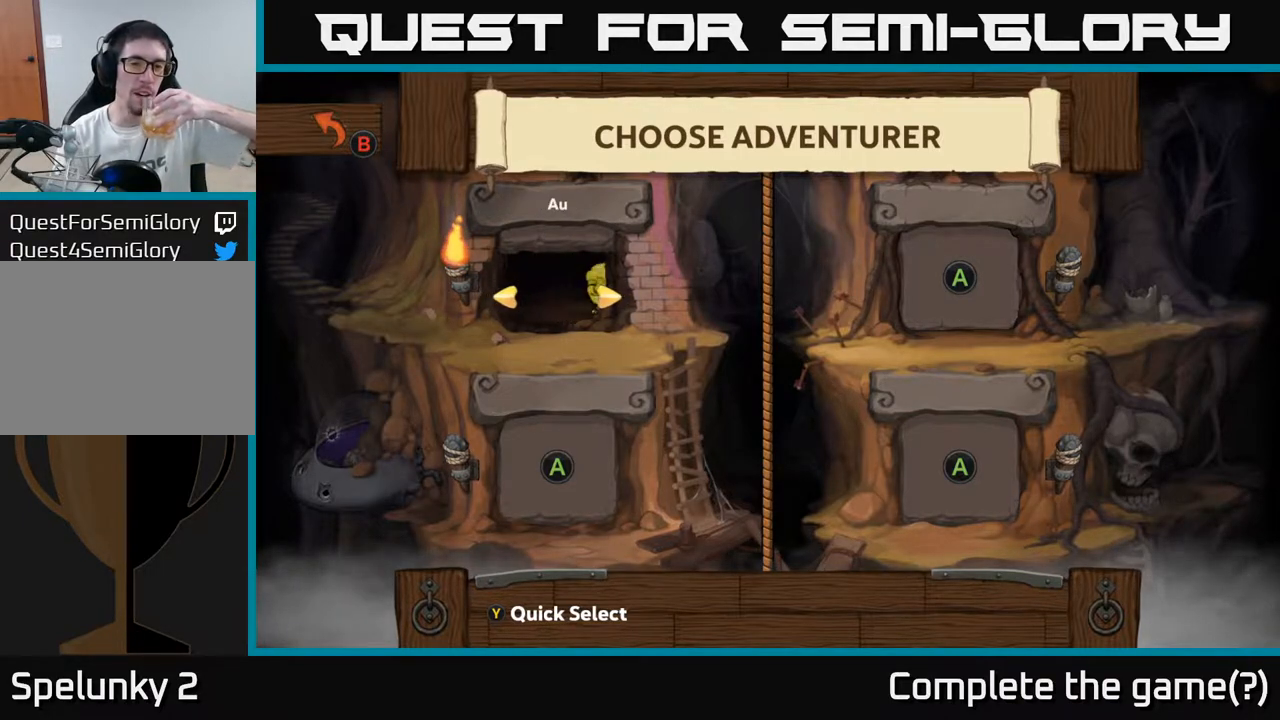
{"buttons": [], "left_stick": "center", "right_stick": "center", "events": [[200, "DPAD_LEFT", "down"], [383, "DPAD_LEFT", "up"]]}
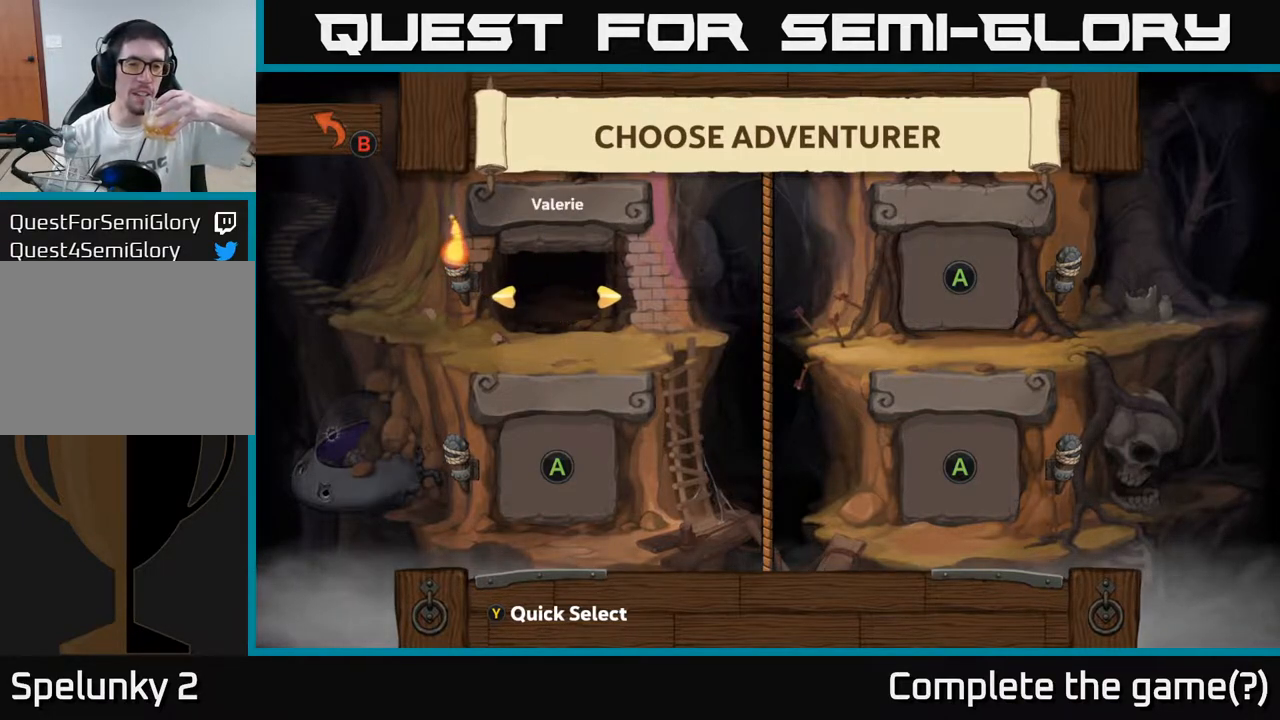
{"buttons": [], "left_stick": "center", "right_stick": "center", "events": []}
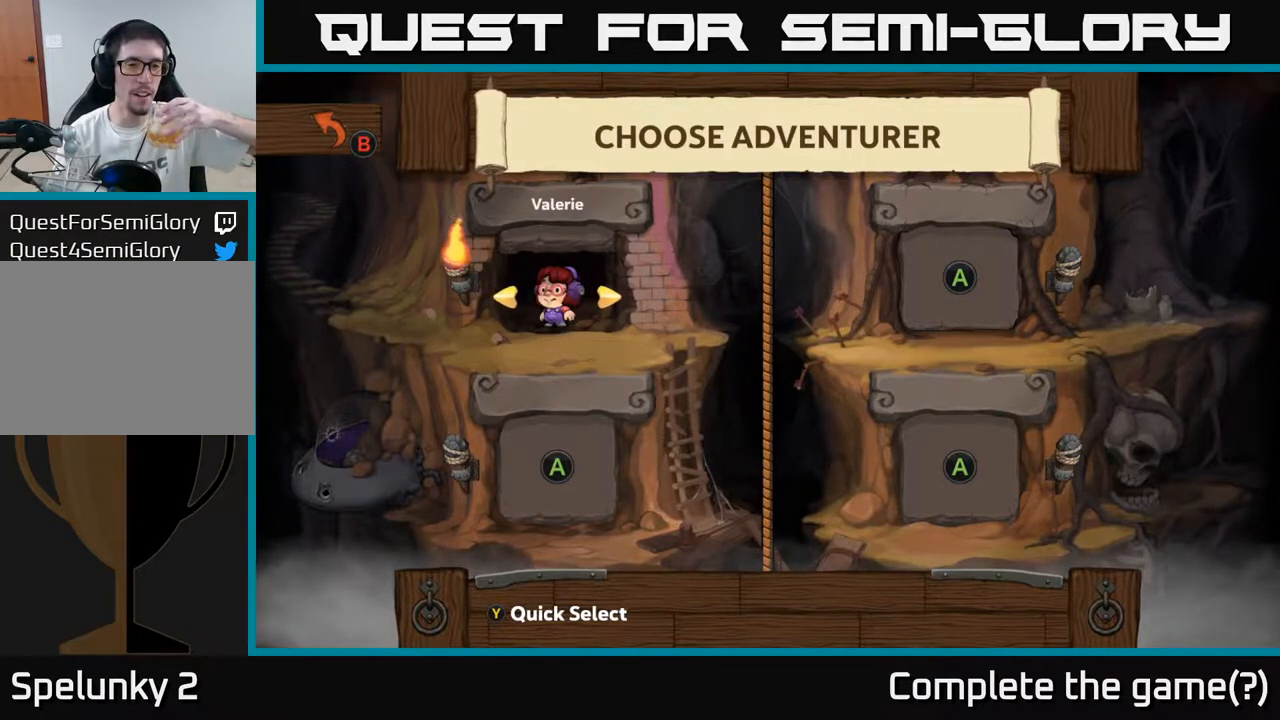
{"buttons": [], "left_stick": "center", "right_stick": "center", "events": [[17, "DPAD_LEFT", "down"], [150, "DPAD_LEFT", "up"]]}
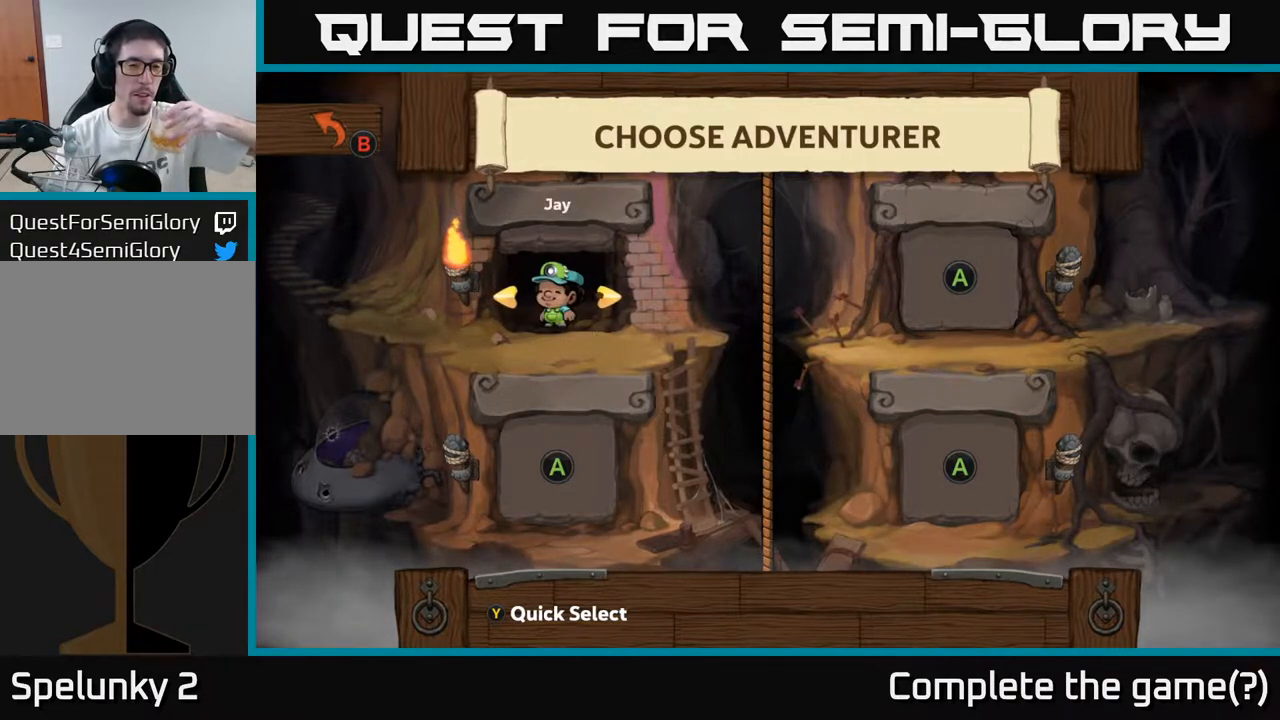
{"buttons": [], "left_stick": "center", "right_stick": "center", "events": [[333, "DPAD_LEFT", "down"], [433, "DPAD_LEFT", "up"]]}
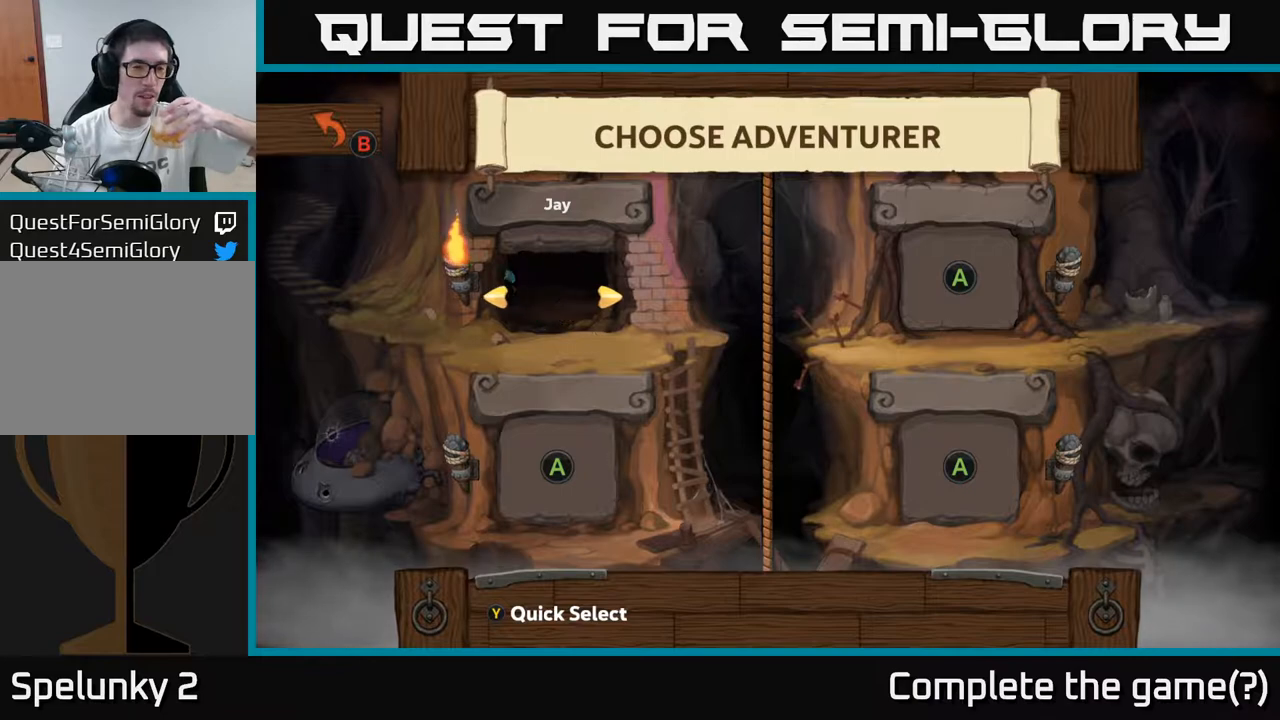
{"buttons": ["DPAD_LEFT"], "left_stick": "center", "right_stick": "center", "events": [[500, "DPAD_LEFT", "down"]]}
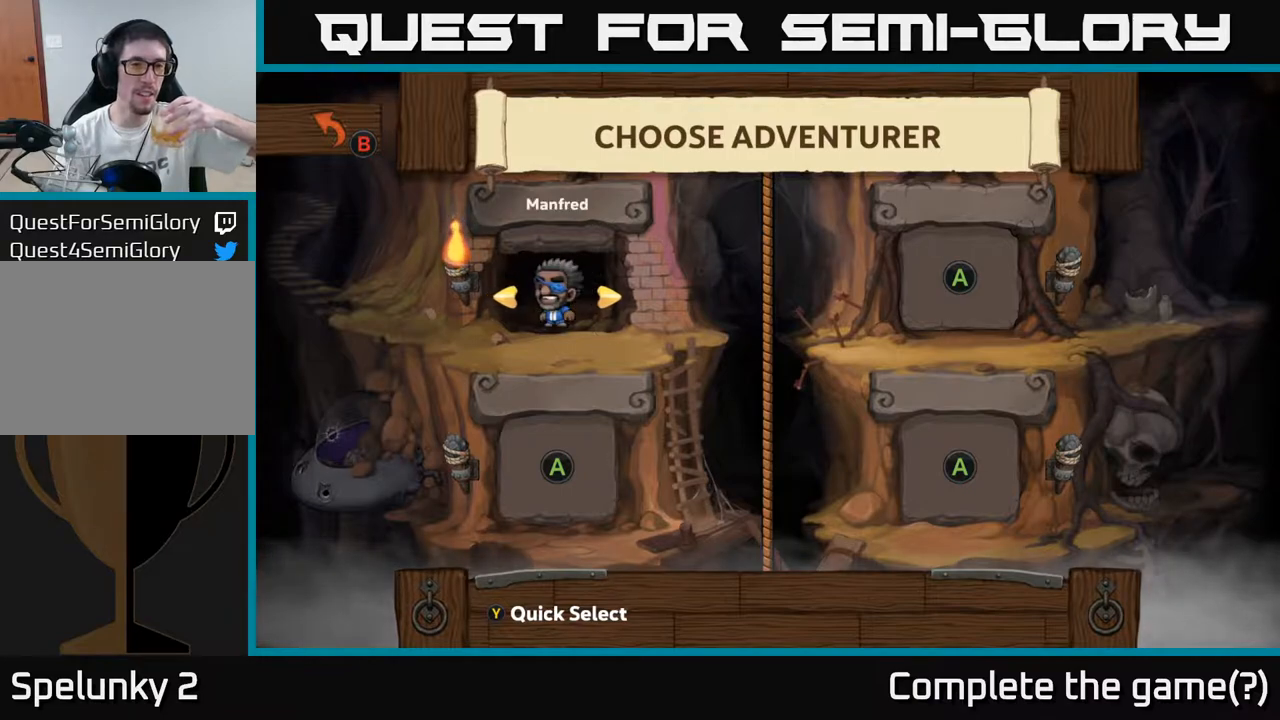
{"buttons": [], "left_stick": "center", "right_stick": "center", "events": [[150, "DPAD_LEFT", "up"]]}
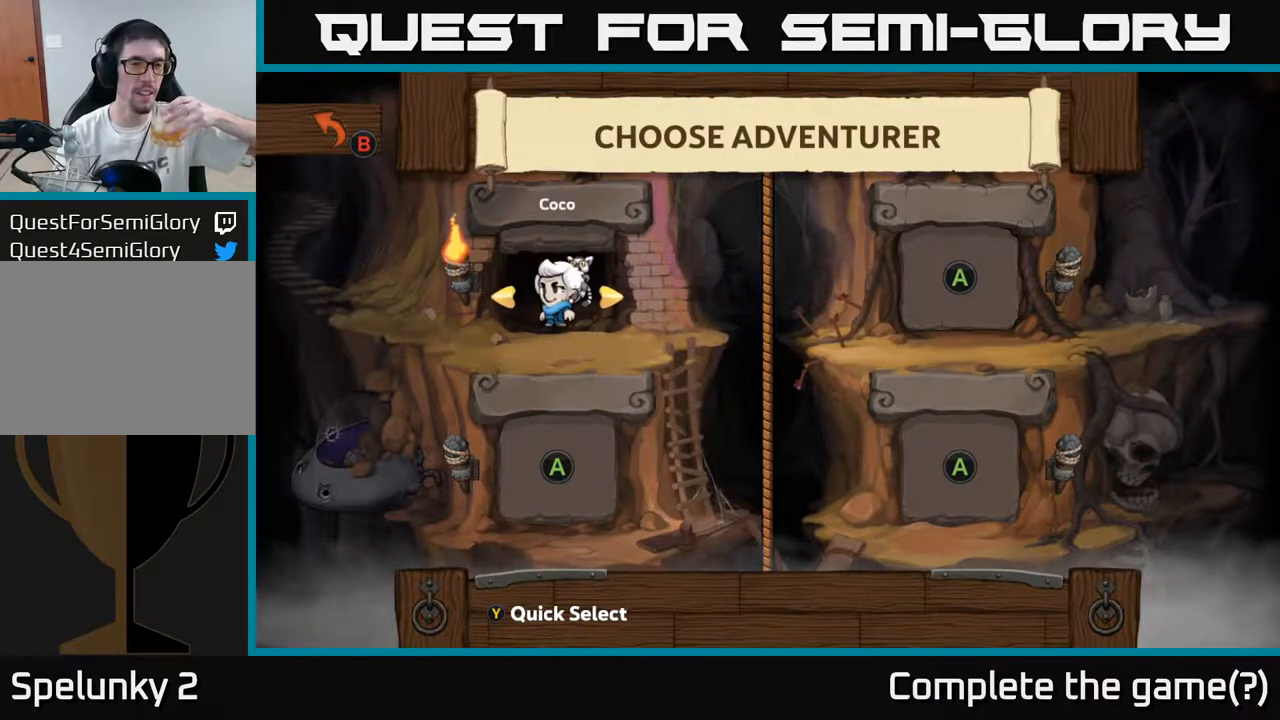
{"buttons": ["DPAD_LEFT"], "left_stick": "center", "right_stick": "center", "events": [[483, "DPAD_LEFT", "down"]]}
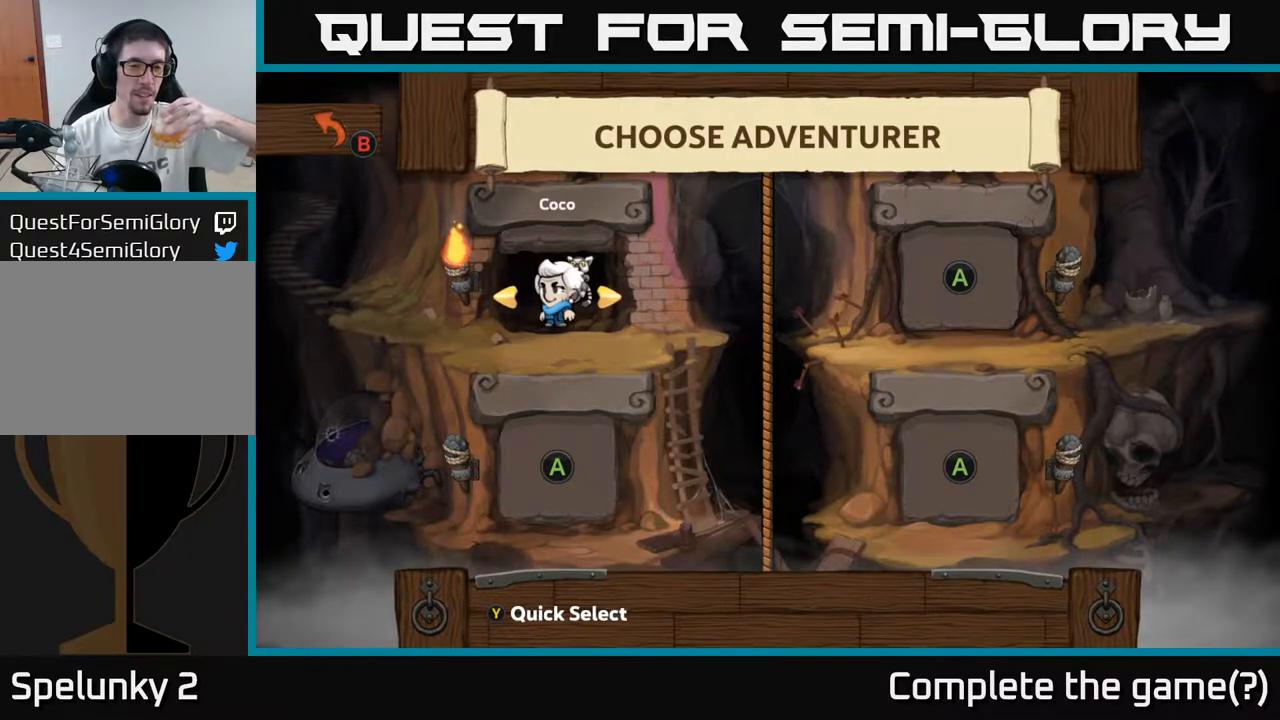
{"buttons": [], "left_stick": "center", "right_stick": "center", "events": [[100, "DPAD_LEFT", "up"]]}
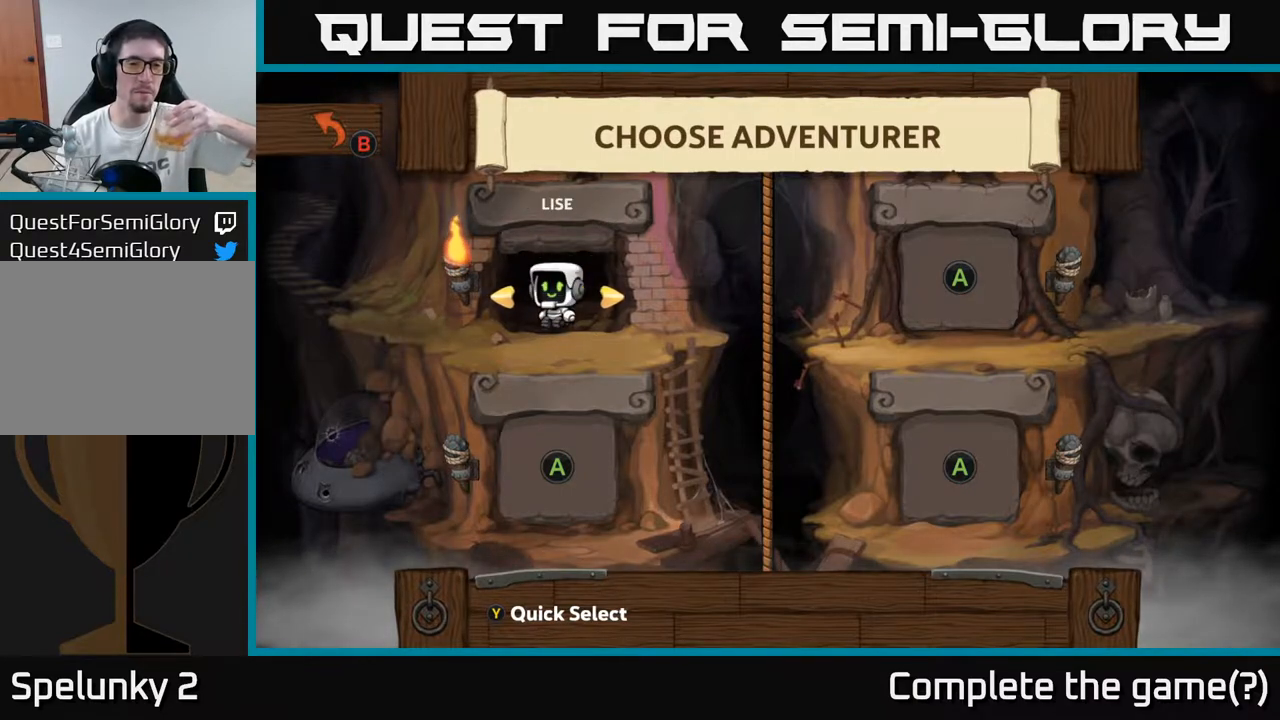
{"buttons": [], "left_stick": "center", "right_stick": "center", "events": [[400, "A", "down"], [483, "A", "up"]]}